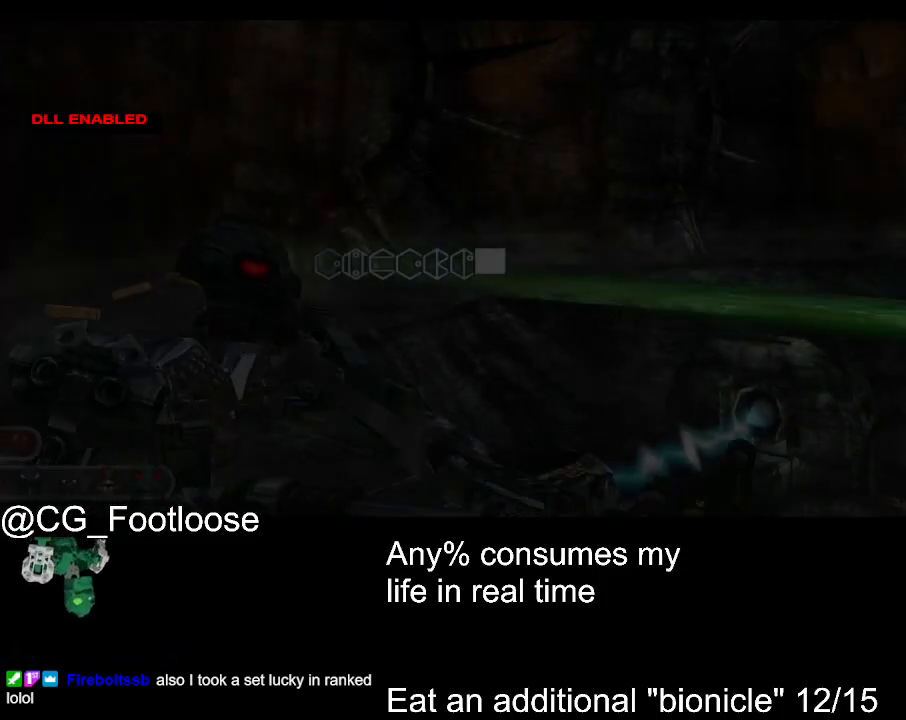
Gameplay with keyboard and mouse; each line is a JSON object with the keys and mouse buttons held at the frame after it. "events" lists presses ("down") and releases ("up") of "1", "a", "d", "down", "escape", "left", "q", "return", "right", "s", "space", "up", "w", "mouse_left", "mouse_wheel_up" and "mouse_wheel_down" between this image and that frame as [ms after this image, input, new state], when the widget could be followed in between. "mouse_left", "mouse_wheel_up", "mouse_wheel_down" = the "left", "wheel_up", "wheel_down" buttons of the "mouse" list. No other keys are recorded. Not read: mouse_move.
{"keys": [], "mouse": ["wheel_down"], "events": [[267, "escape", "down"], [367, "escape", "up"], [467, "mouse_wheel_down", "down"]]}
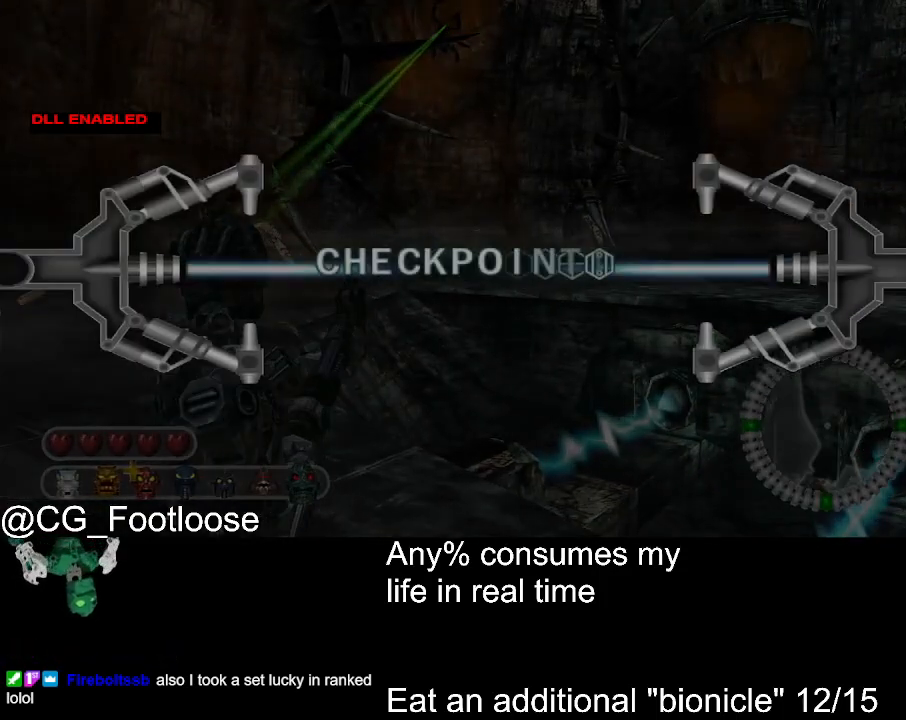
{"keys": [], "mouse": [], "events": [[50, "mouse_wheel_down", "up"], [333, "mouse_left", "down"], [433, "mouse_left", "up"]]}
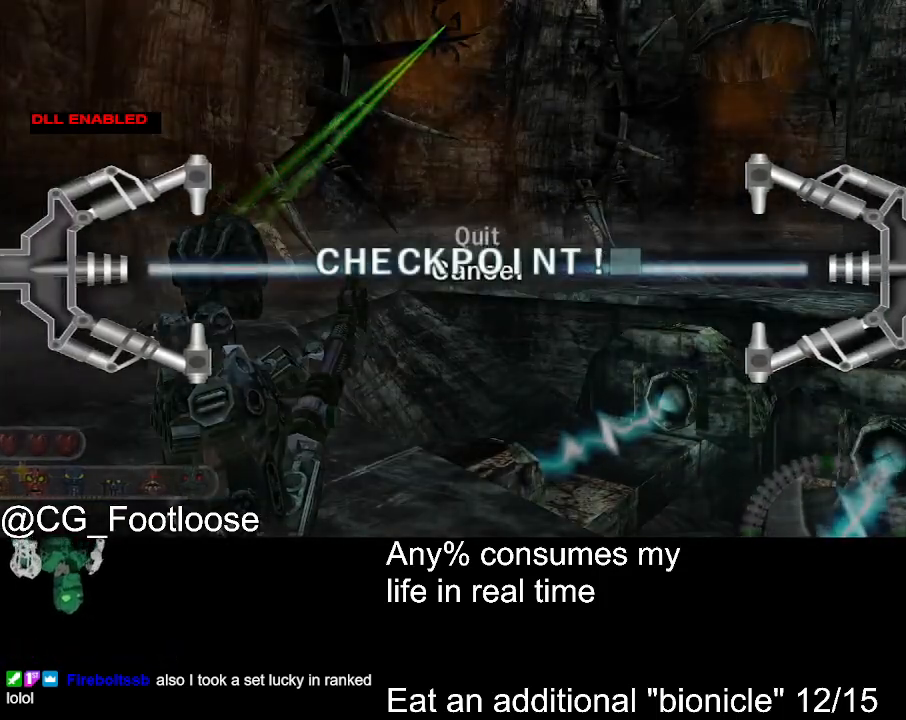
{"keys": [], "mouse": [], "events": [[67, "mouse_wheel_up", "down"], [117, "mouse_wheel_up", "up"], [267, "mouse_left", "down"], [300, "mouse_left", "up"]]}
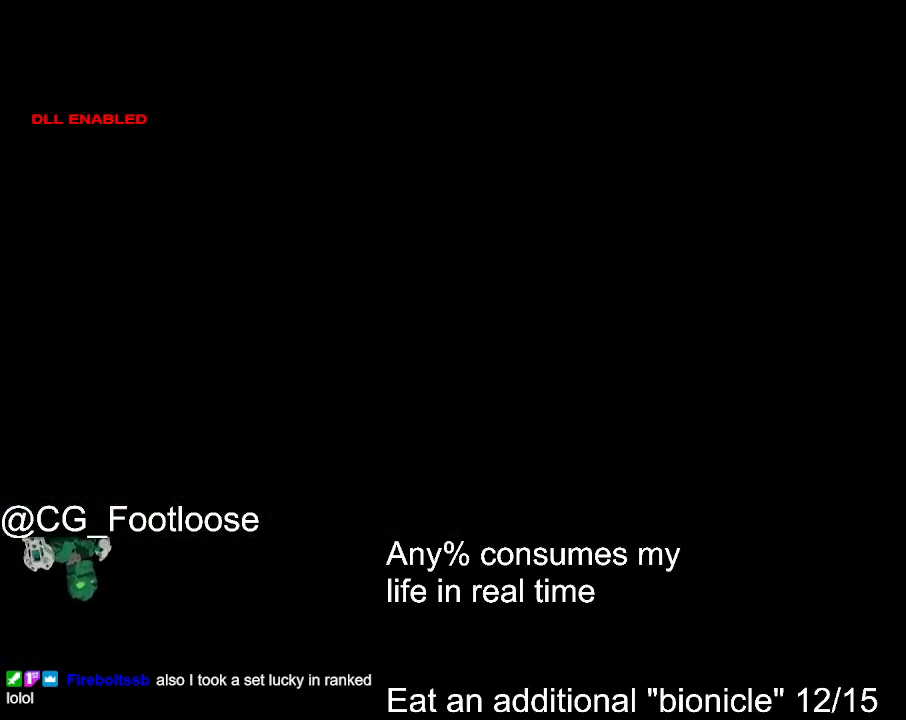
{"keys": [], "mouse": [], "events": []}
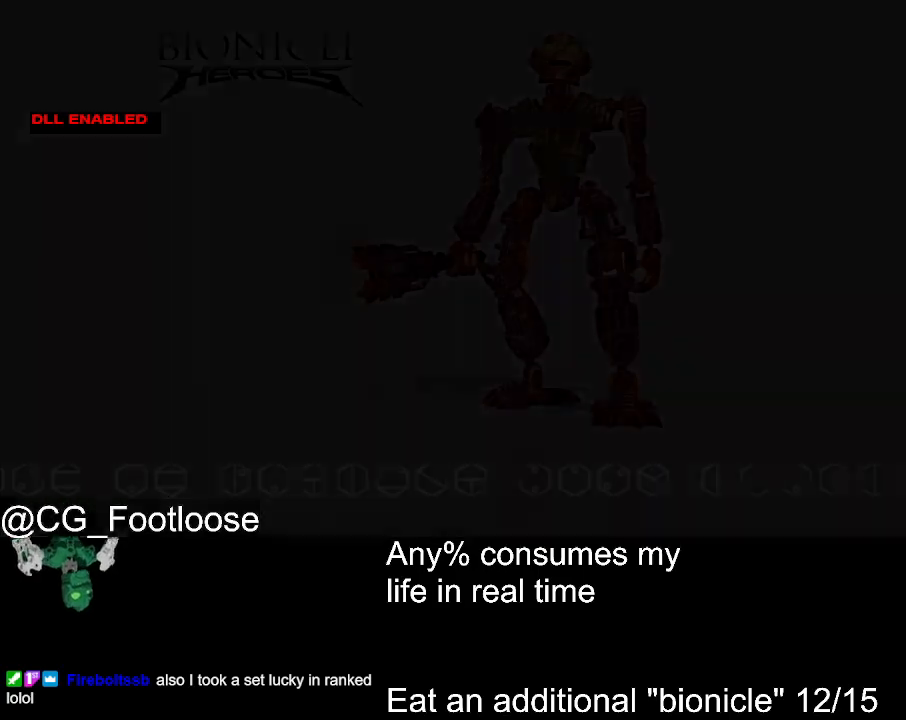
{"keys": [], "mouse": [], "events": []}
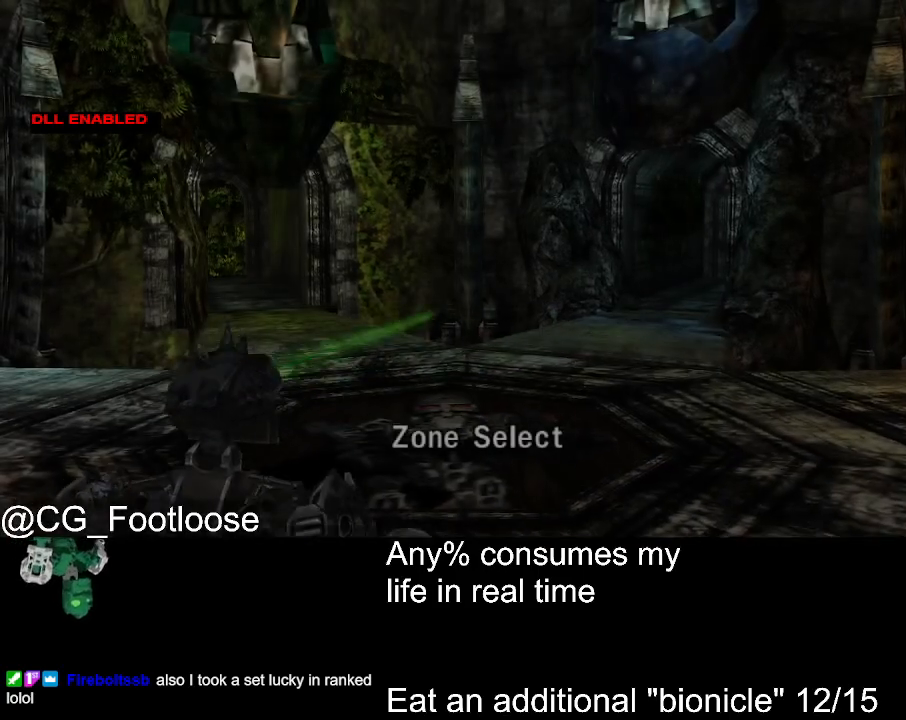
{"keys": ["d", "w"], "mouse": [], "events": [[117, "d", "down"], [167, "w", "down"]]}
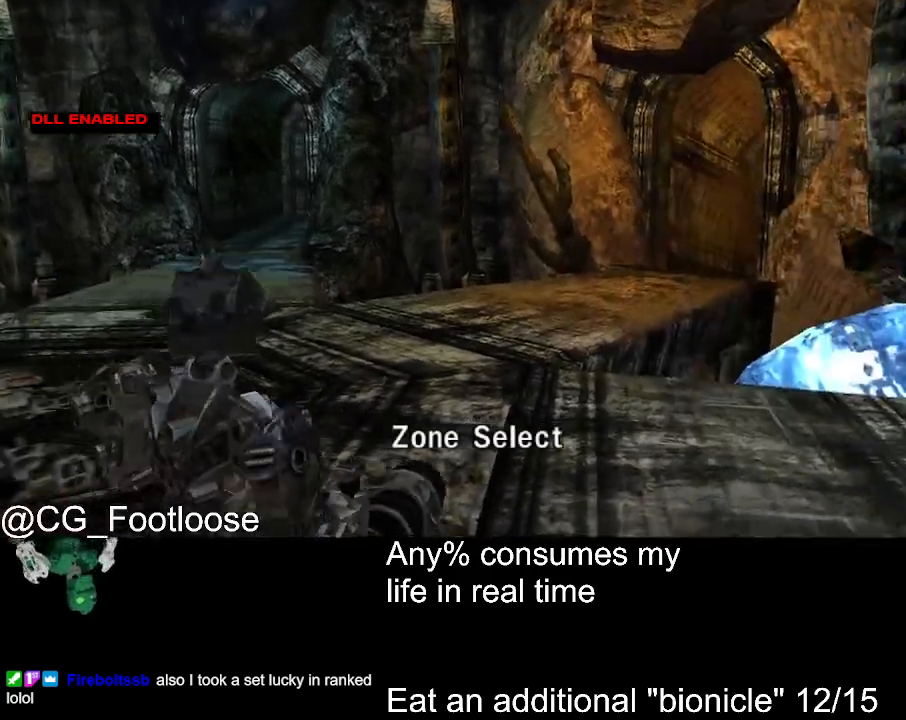
{"keys": ["d", "w"], "mouse": [], "events": [[83, "mouse_wheel_down", "down"], [183, "mouse_wheel_down", "up"]]}
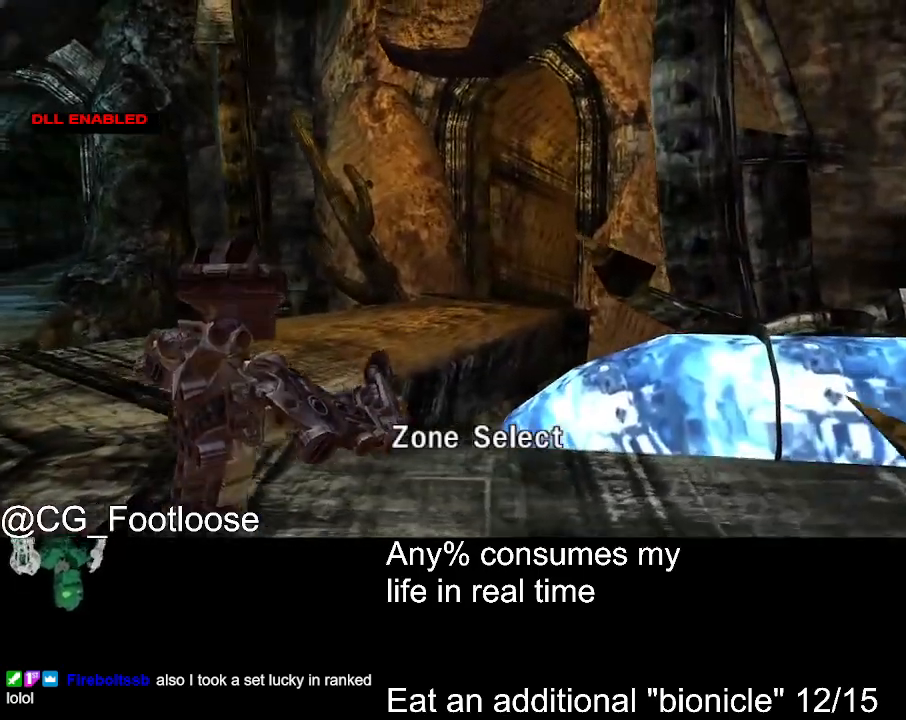
{"keys": ["d", "w"], "mouse": [], "events": [[17, "mouse_wheel_up", "down"], [50, "mouse_wheel_up", "up"]]}
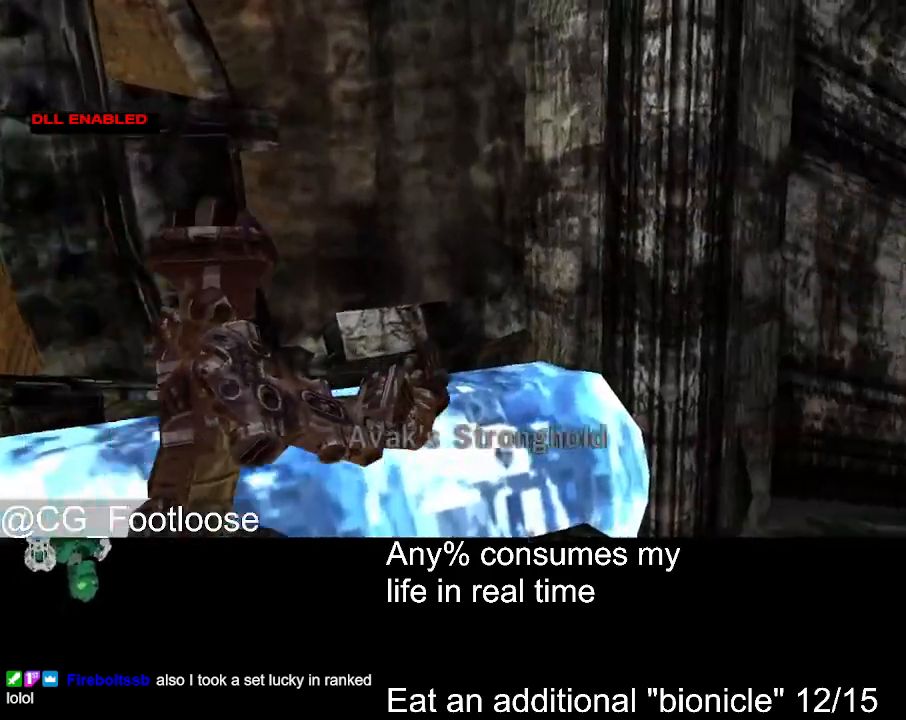
{"keys": ["d", "w"], "mouse": [], "events": []}
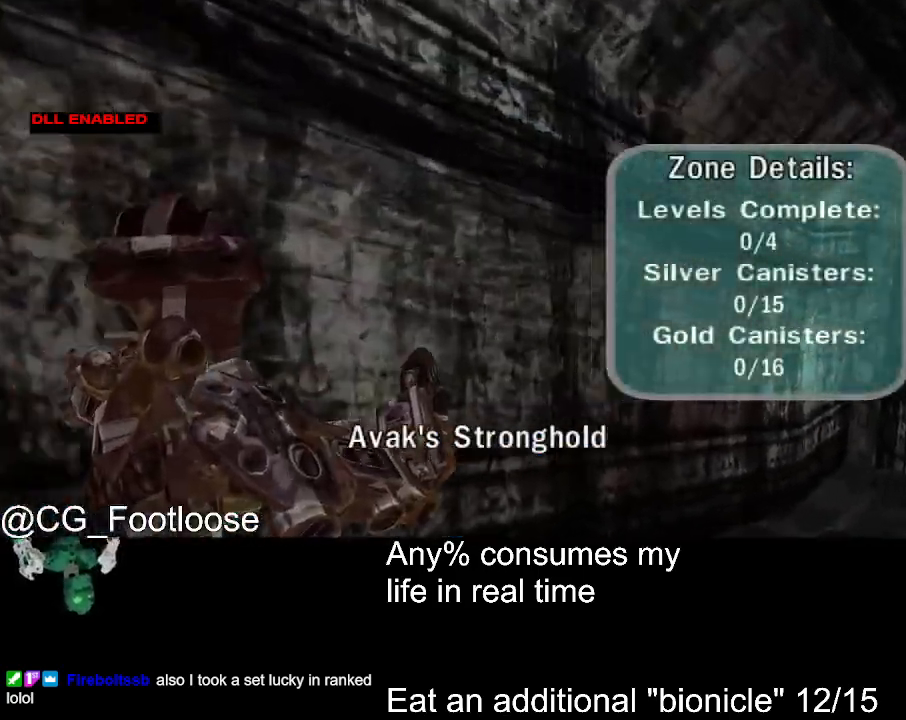
{"keys": ["d", "w"], "mouse": [], "events": []}
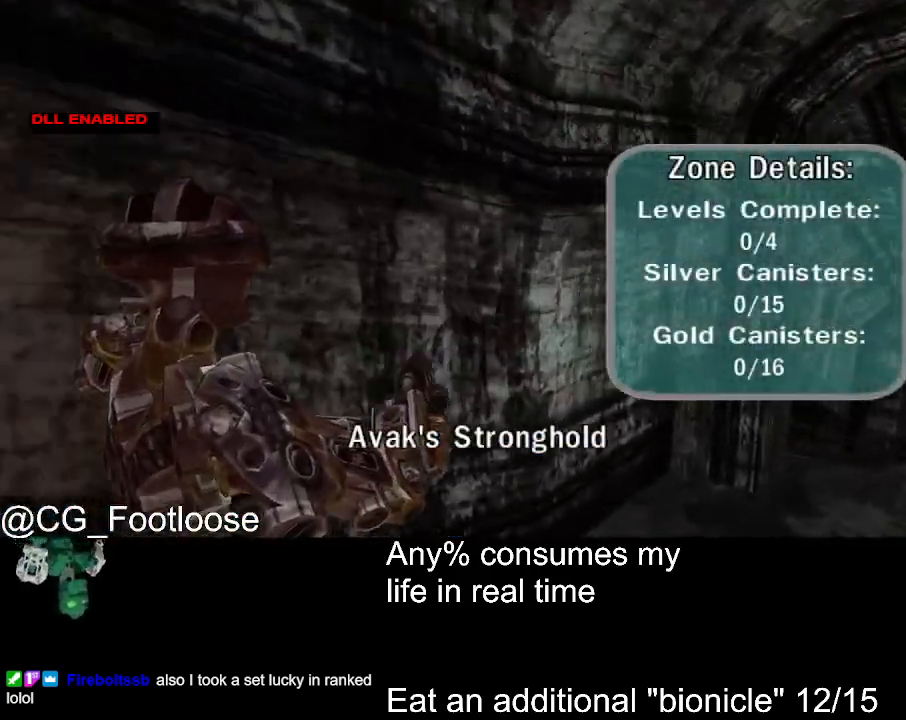
{"keys": ["d", "w"], "mouse": [], "events": []}
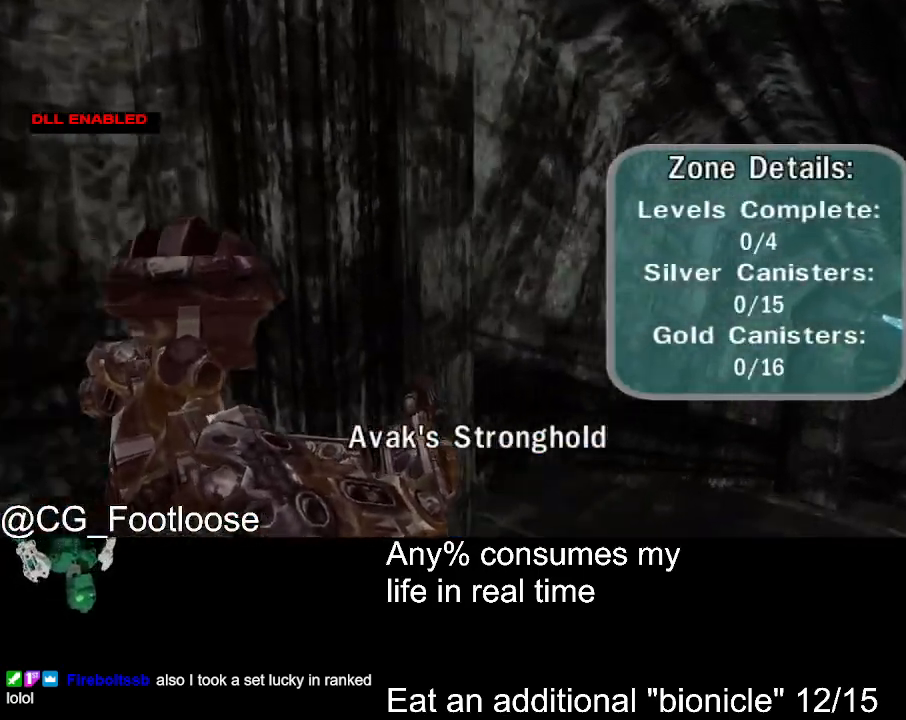
{"keys": ["d", "w"], "mouse": [], "events": []}
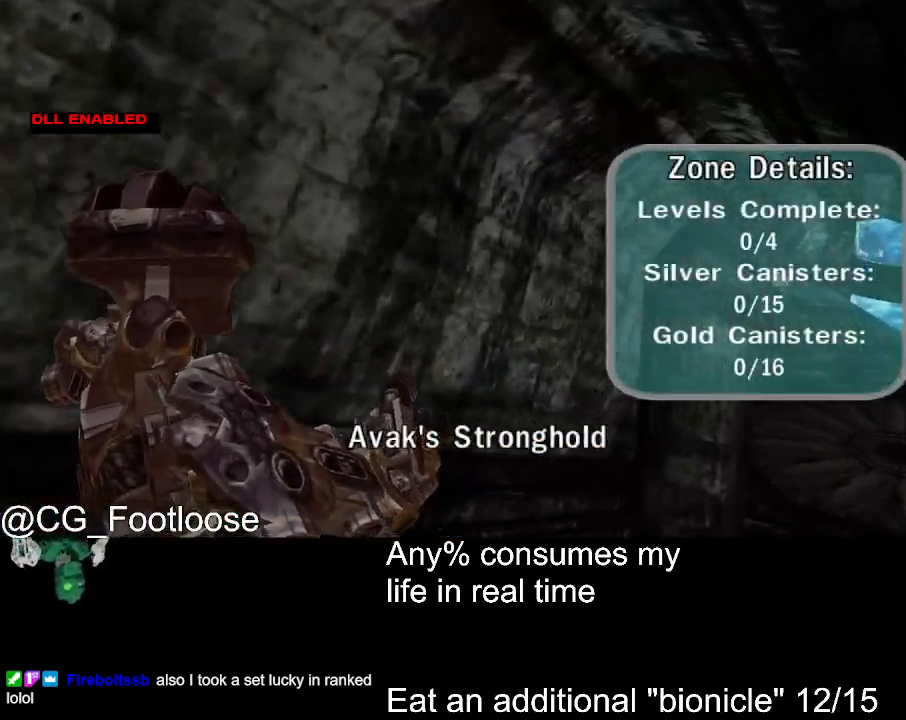
{"keys": ["d", "w"], "mouse": [], "events": []}
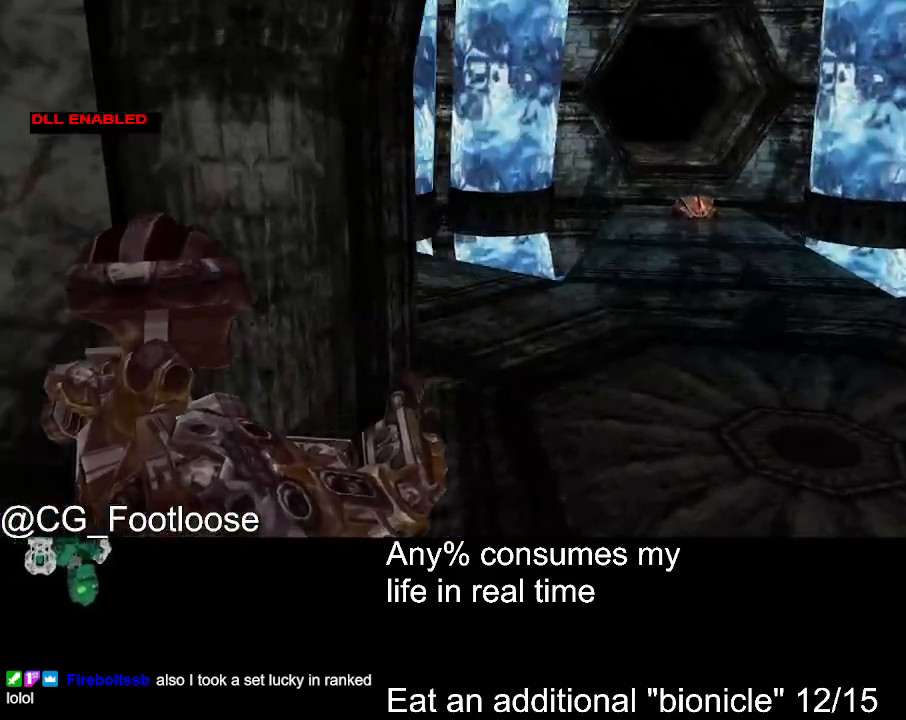
{"keys": ["space", "w"], "mouse": ["left"], "events": [[283, "d", "up"], [283, "space", "down"], [333, "mouse_left", "down"]]}
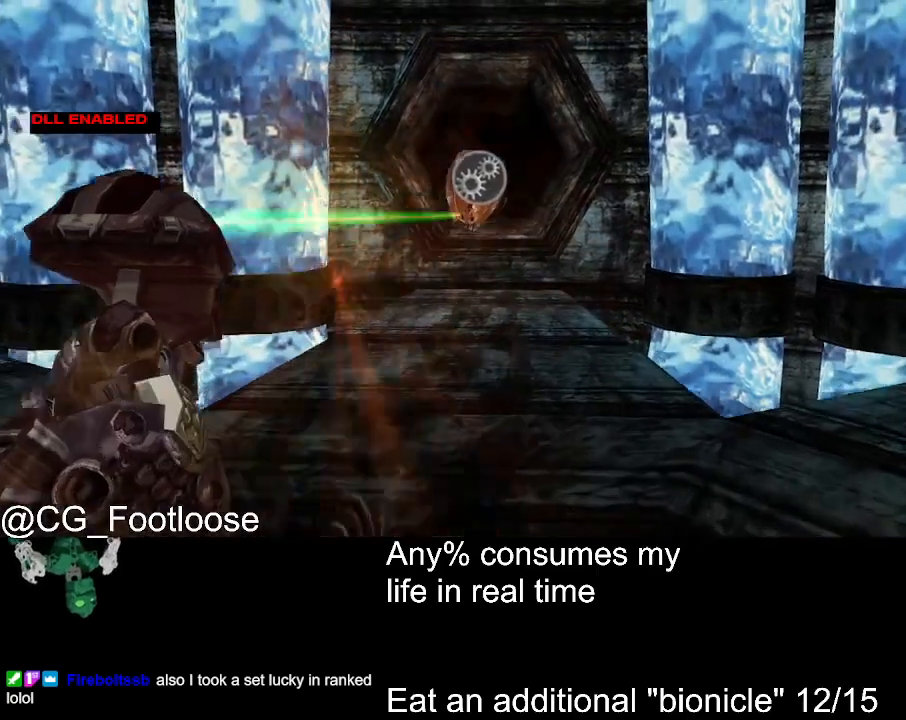
{"keys": ["space", "w"], "mouse": ["left"], "events": []}
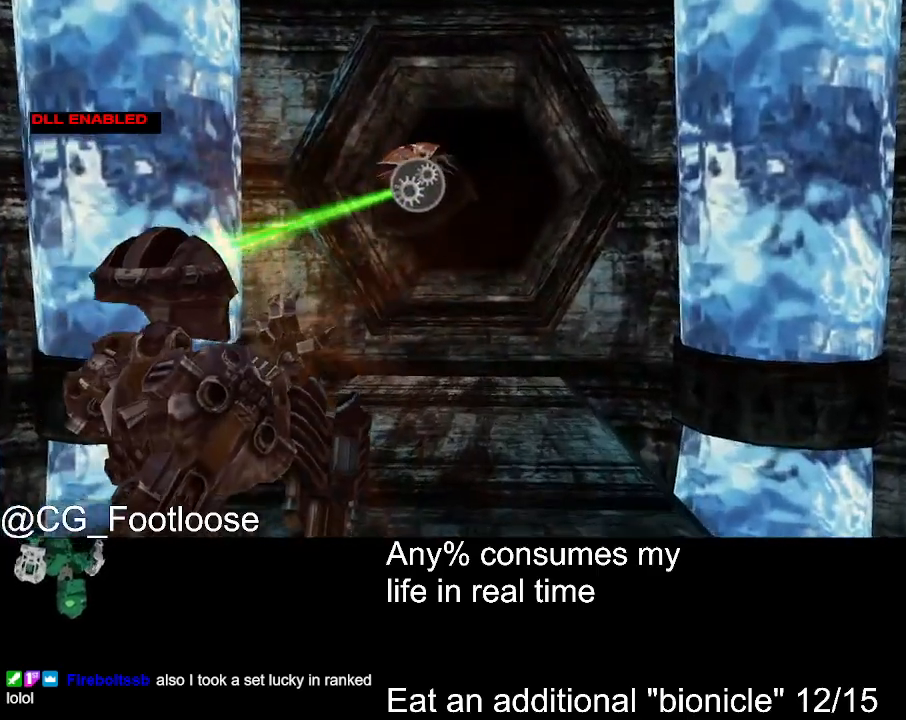
{"keys": ["space", "w"], "mouse": ["left"], "events": []}
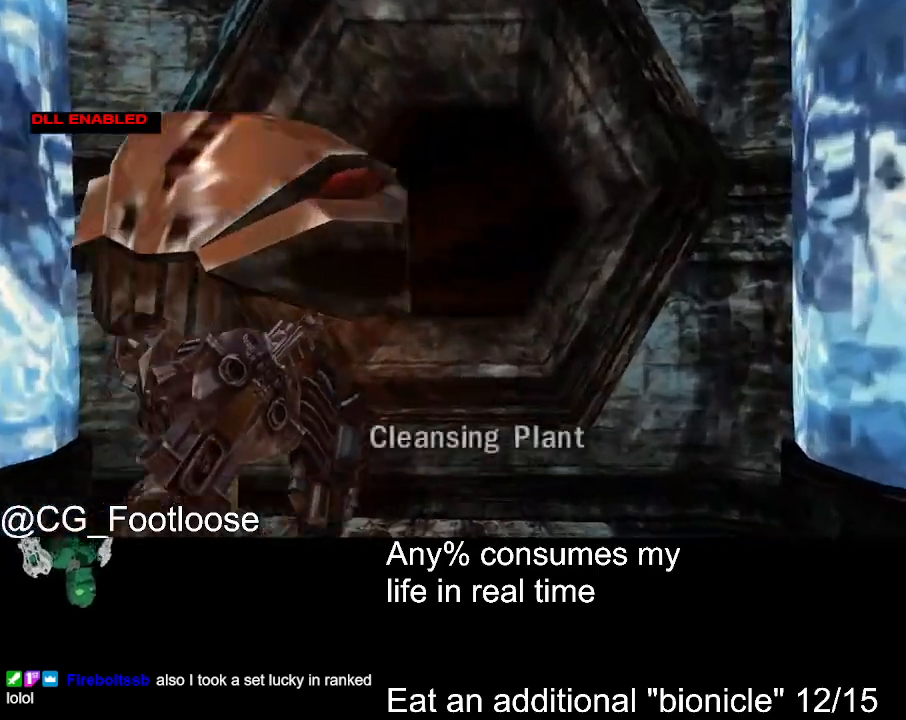
{"keys": [], "mouse": [], "events": [[333, "w", "up"], [383, "space", "up"], [433, "mouse_left", "up"]]}
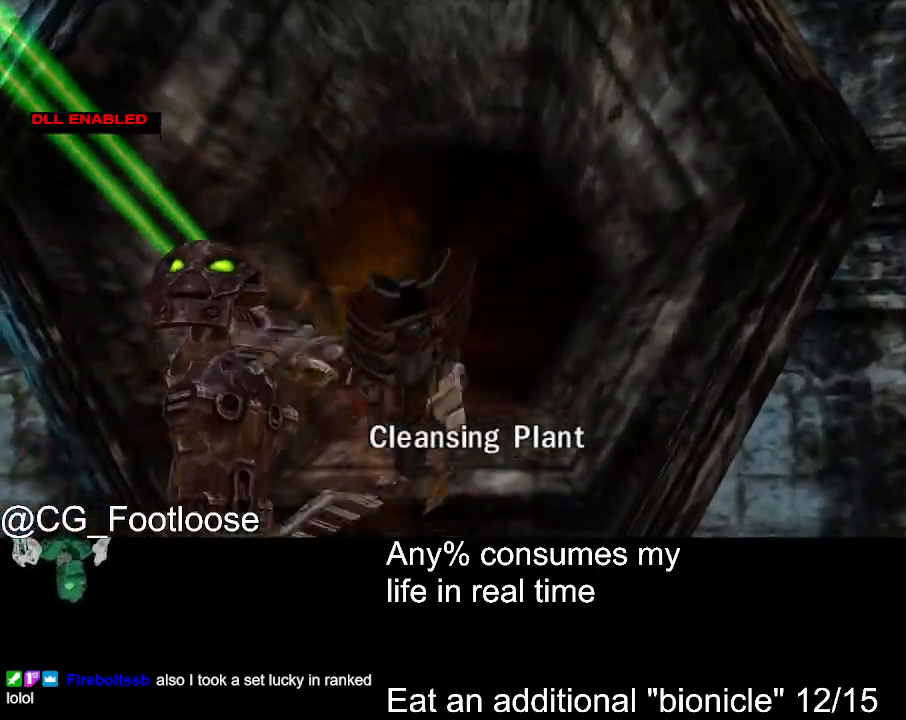
{"keys": [], "mouse": [], "events": []}
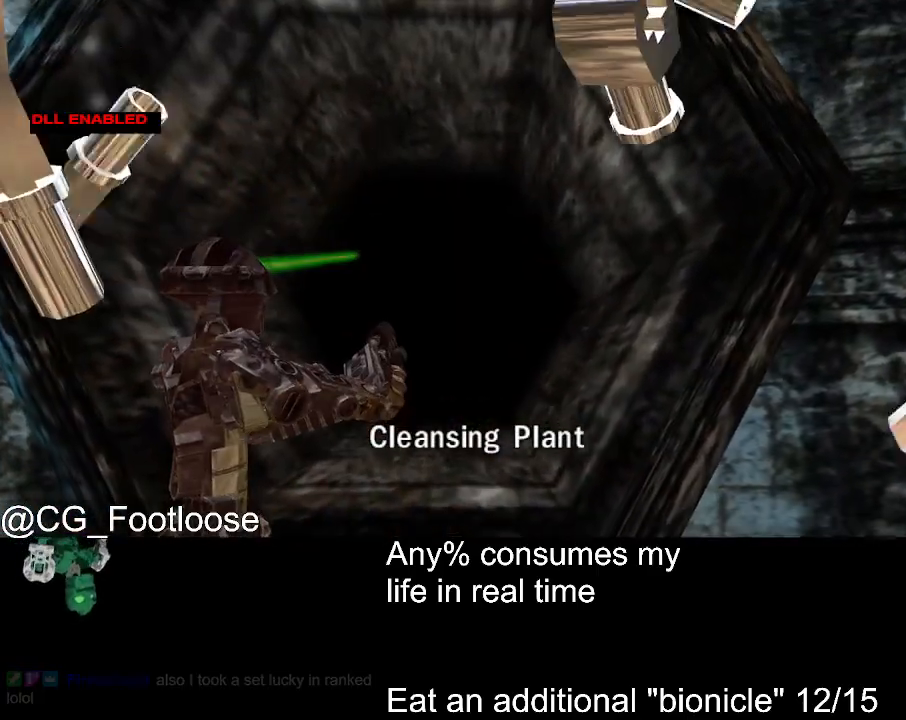
{"keys": [], "mouse": ["left"], "events": [[367, "mouse_left", "down"], [467, "mouse_left", "up"], [500, "mouse_left", "down"]]}
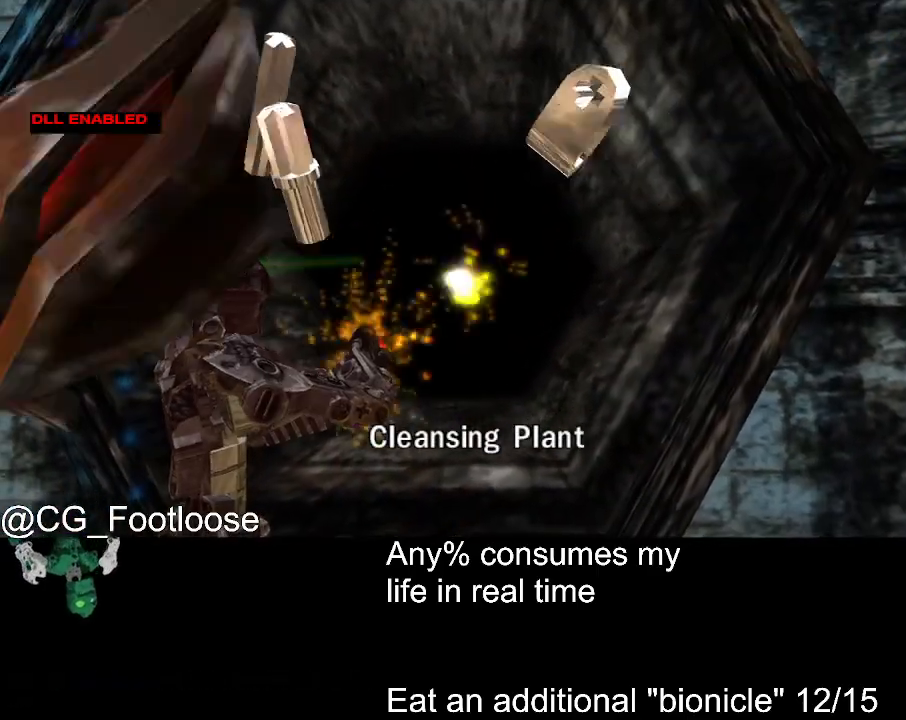
{"keys": [], "mouse": ["left"], "events": [[100, "mouse_left", "up"], [200, "mouse_left", "down"], [250, "mouse_left", "up"], [333, "mouse_left", "down"], [383, "mouse_left", "up"], [483, "mouse_left", "down"]]}
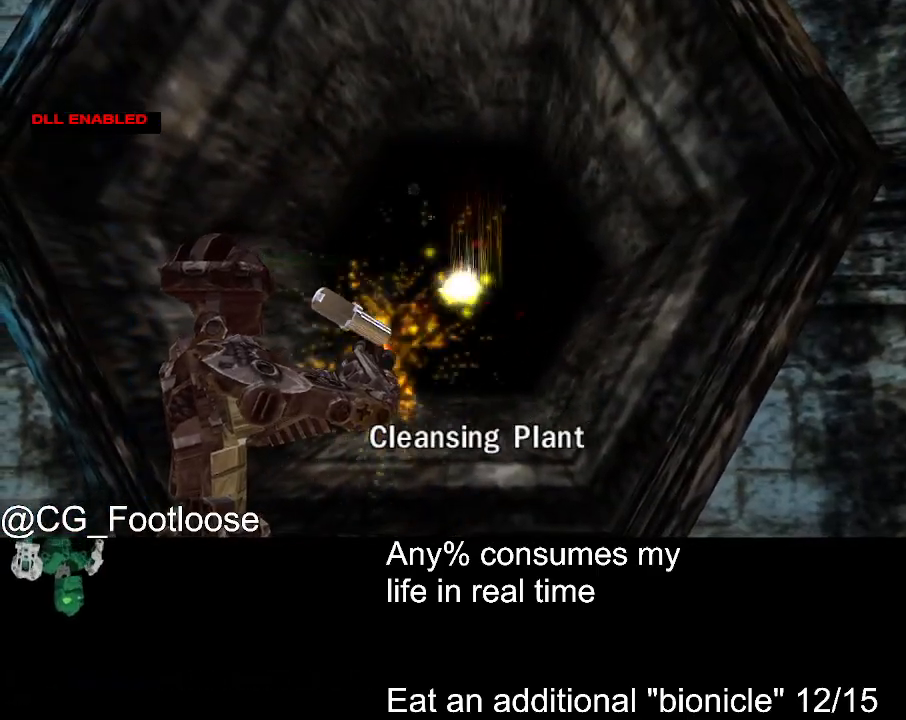
{"keys": [], "mouse": [], "events": [[67, "mouse_left", "up"], [117, "mouse_left", "down"], [250, "mouse_left", "up"], [300, "mouse_left", "down"], [500, "mouse_left", "up"]]}
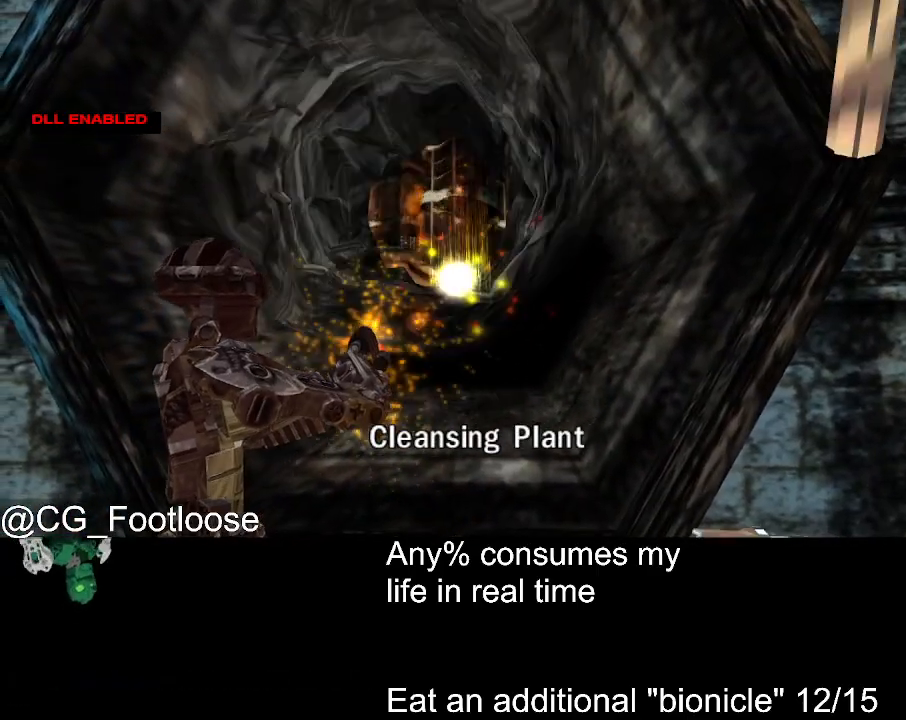
{"keys": [], "mouse": [], "events": [[83, "mouse_left", "down"], [133, "mouse_left", "up"], [233, "mouse_left", "down"], [267, "mouse_left", "up"], [317, "mouse_left", "down"], [417, "mouse_left", "up"]]}